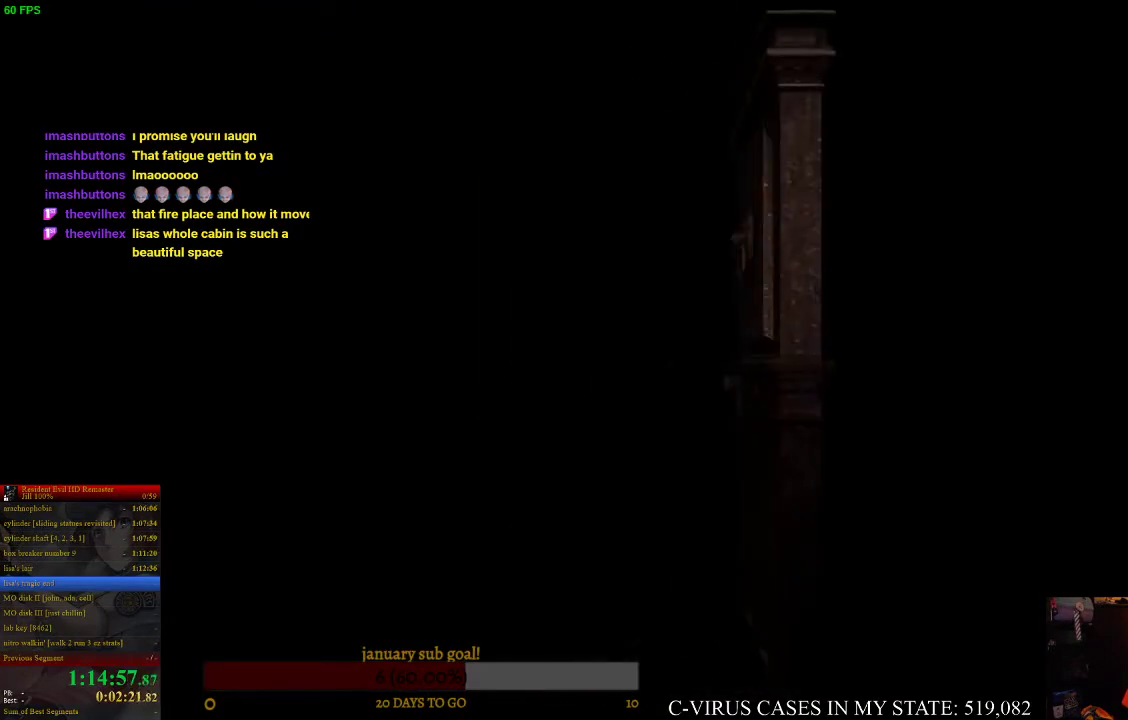
Gameplay with a controller (PlayStation layout); each line is a JSON object with the inputs held at the frame after it. Not read: L3 R3.
{"buttons": ["CIRCLE", "DPAD_UP", "DPAD_LEFT"], "left_stick": "center", "right_stick": "center"}
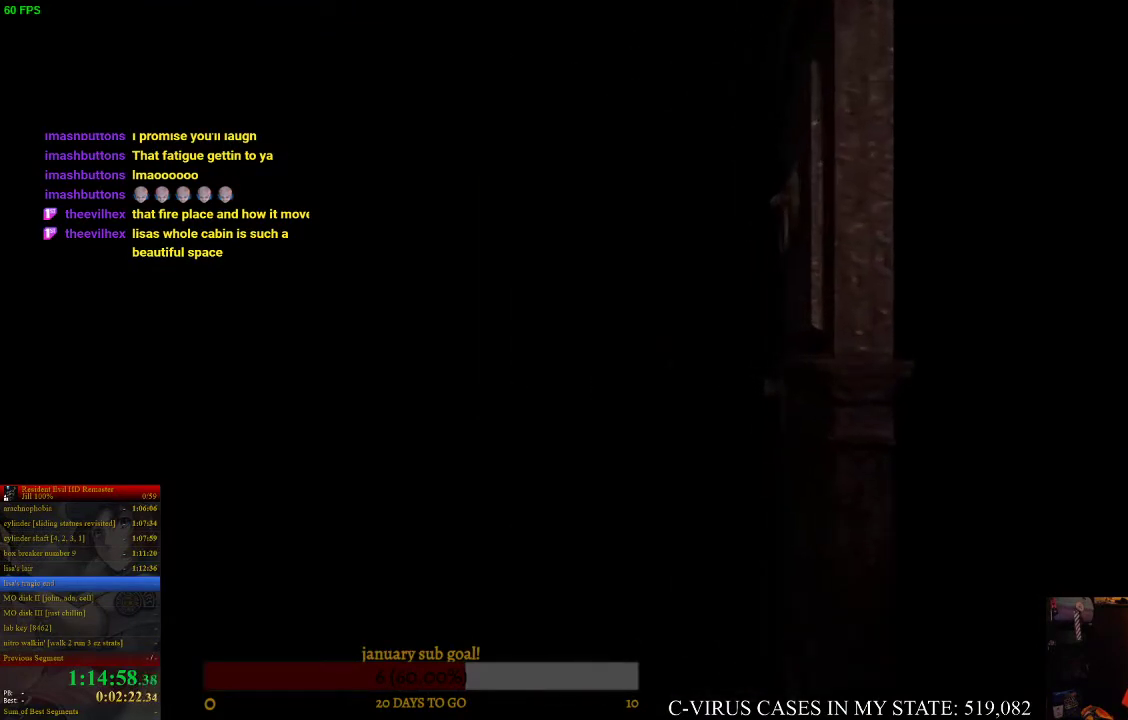
{"buttons": ["CIRCLE", "DPAD_UP", "DPAD_LEFT"], "left_stick": "center", "right_stick": "center"}
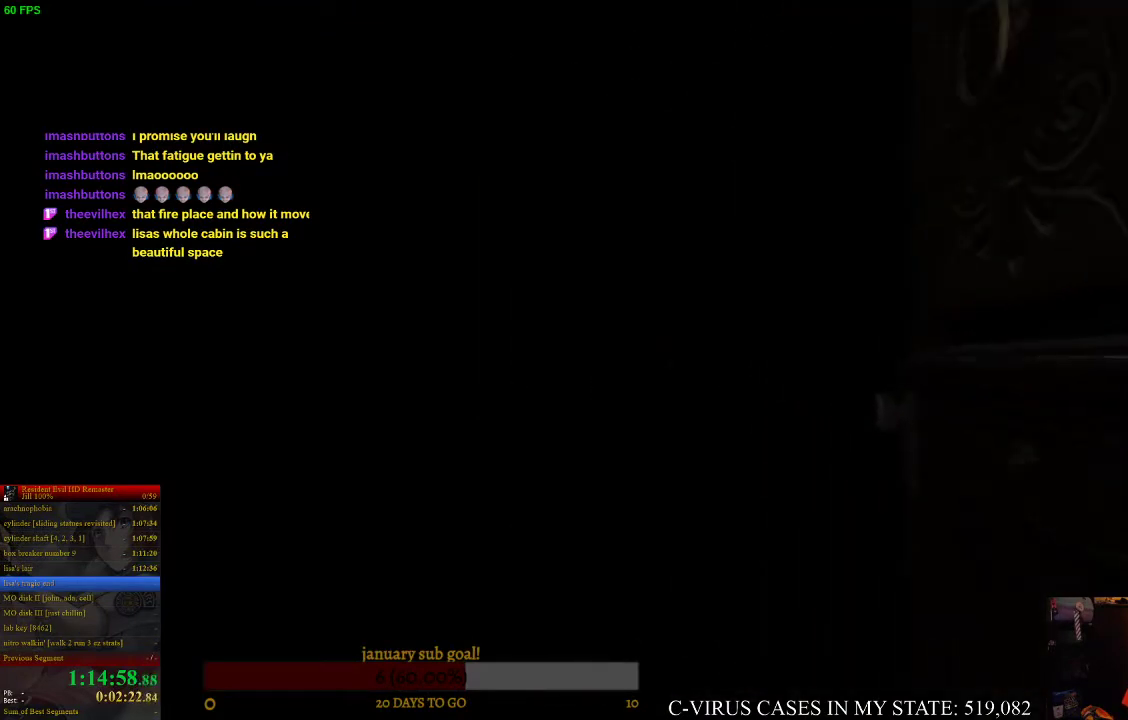
{"buttons": ["CIRCLE", "DPAD_UP"], "left_stick": "center", "right_stick": "center"}
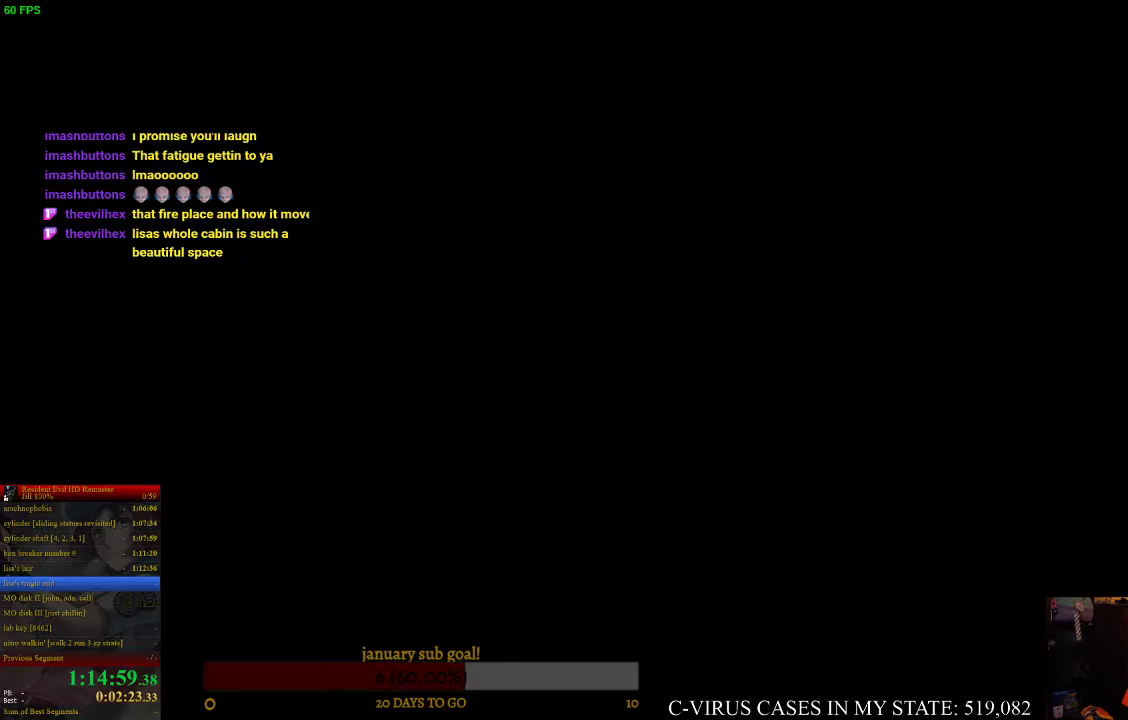
{"buttons": ["CIRCLE", "DPAD_UP"], "left_stick": "center", "right_stick": "center"}
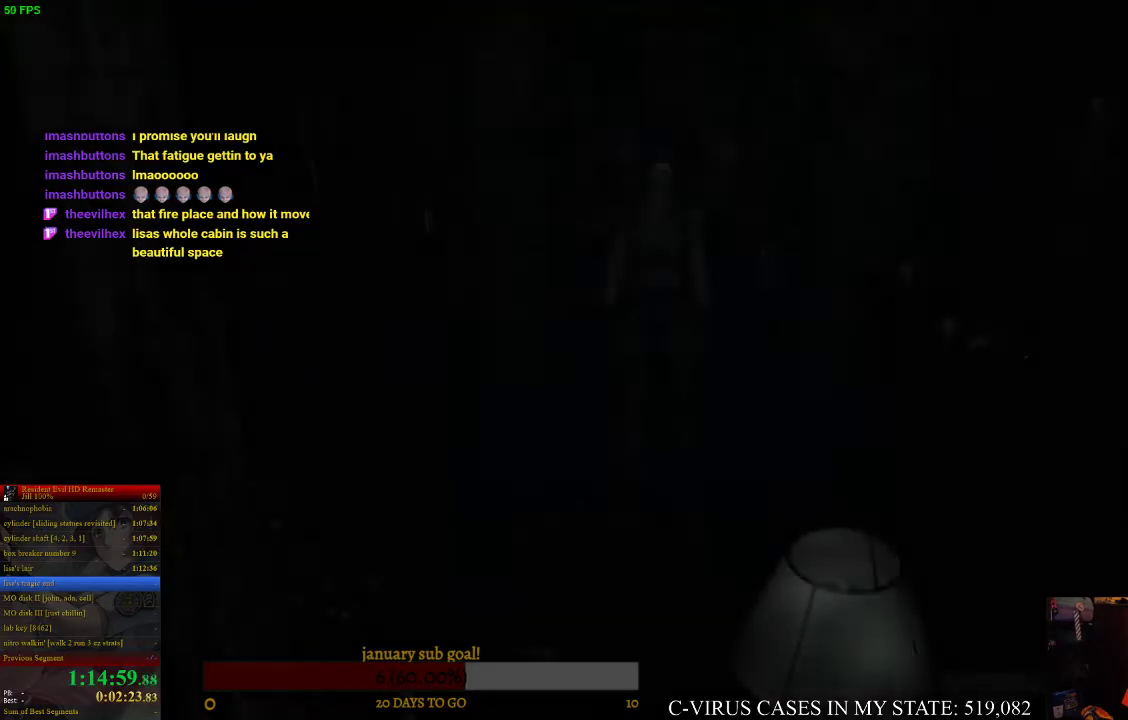
{"buttons": ["CIRCLE", "DPAD_UP"], "left_stick": "center", "right_stick": "center"}
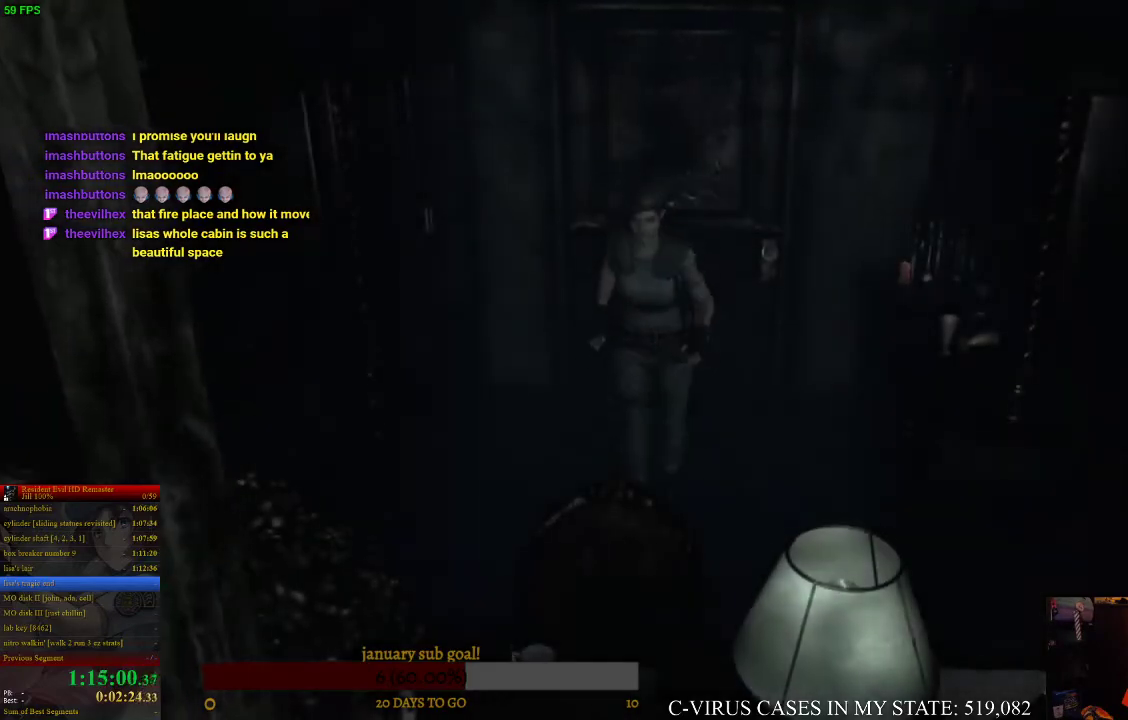
{"buttons": ["CIRCLE", "DPAD_UP"], "left_stick": "center", "right_stick": "center"}